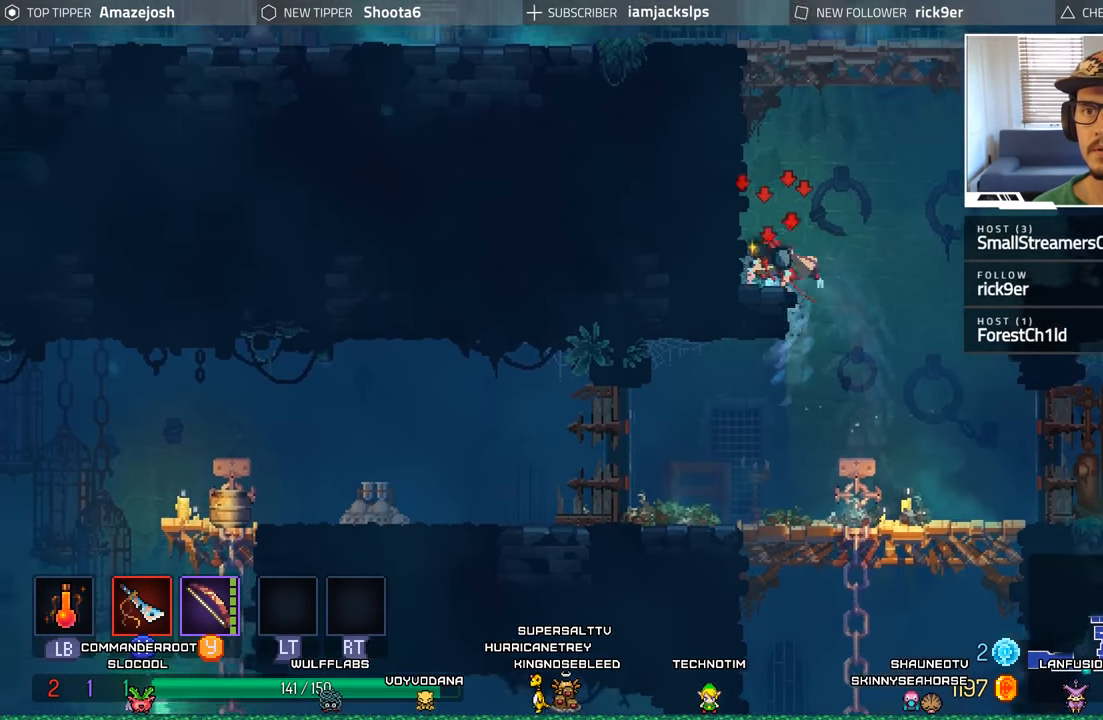
Gameplay with a controller (Xbox layout); each line is a JSON object with the inputs held at the frame after it. "events" lists button and stick changes between this image and that frame as [ms after this image, input, new state], when the widget could be followed in between.
{"buttons": ["A", "DPAD_UP"], "left_stick": "center", "right_stick": "center", "events": [[83, "A", "up"], [167, "A", "down"], [283, "A", "up"], [367, "A", "down"]]}
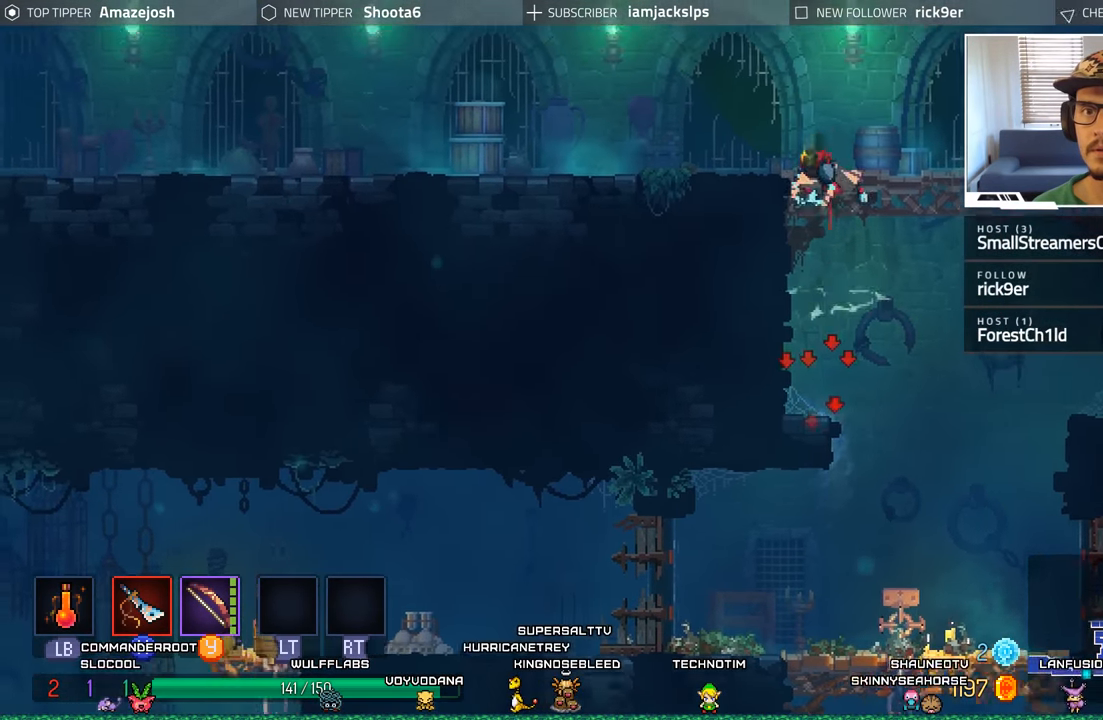
{"buttons": ["B", "DPAD_LEFT"], "left_stick": "center", "right_stick": "center", "events": [[17, "A", "up"], [117, "DPAD_LEFT", "down"], [183, "DPAD_UP", "up"], [217, "B", "down"], [333, "B", "up"], [433, "B", "down"]]}
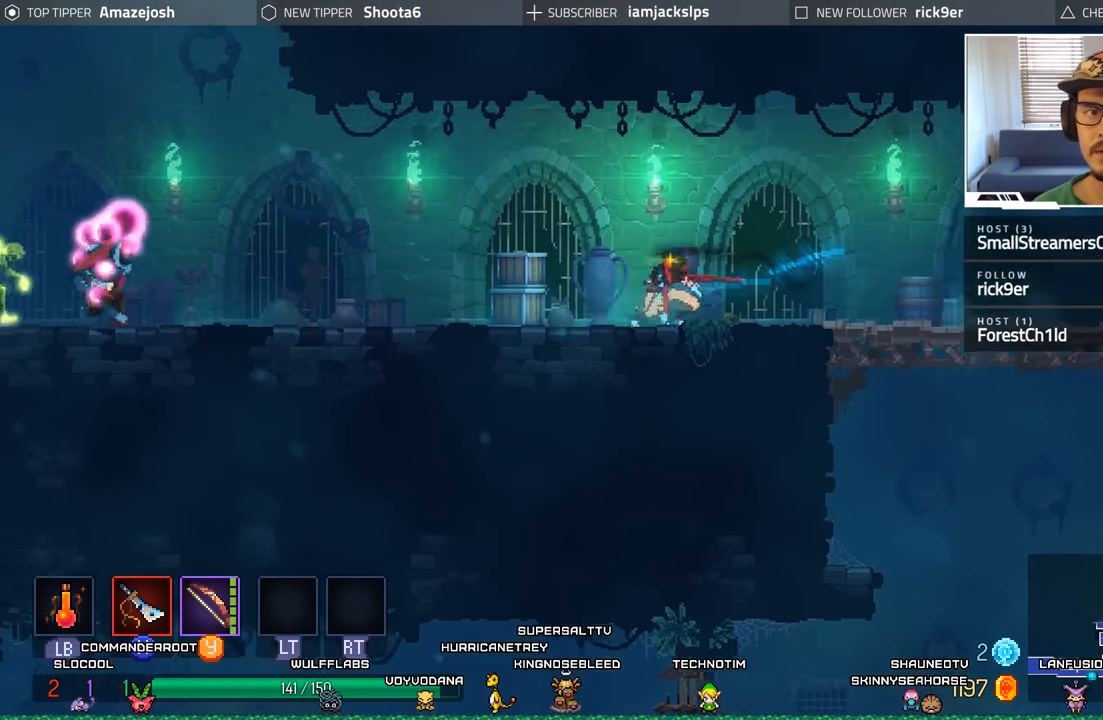
{"buttons": [], "left_stick": "center", "right_stick": "center", "events": [[17, "B", "up"], [333, "L2", "down"], [333, "R1", "down"], [333, "R2", "down"], [450, "DPAD_LEFT", "up"], [500, "L2", "up"], [500, "R1", "up"], [500, "R2", "up"]]}
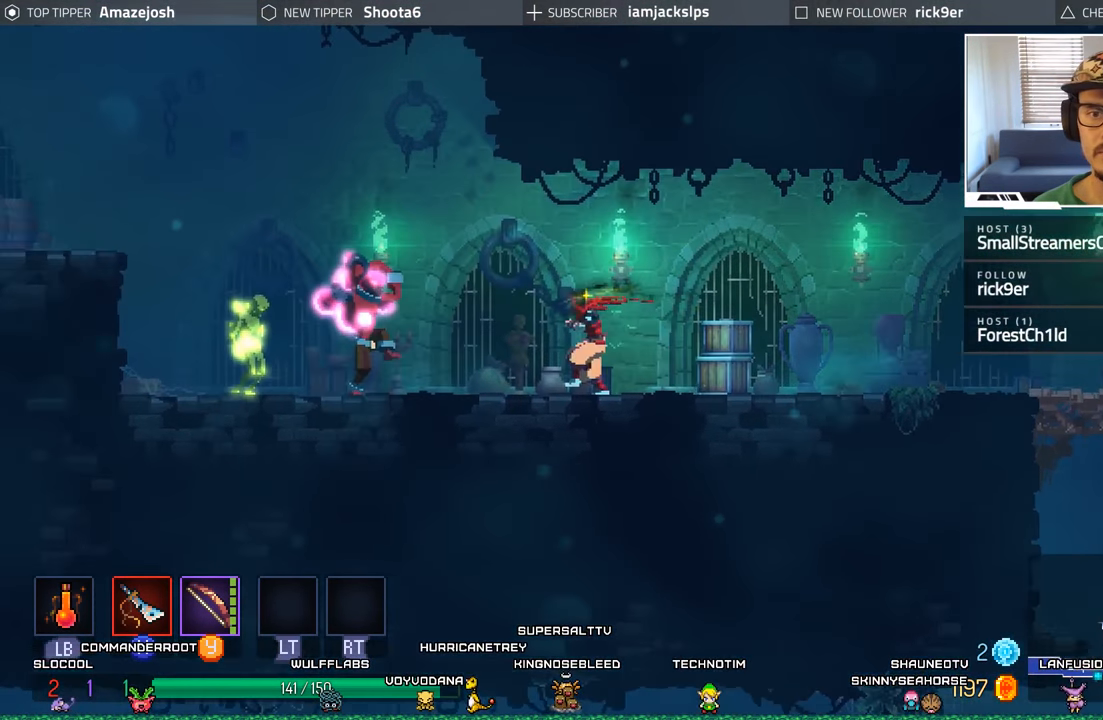
{"buttons": ["B", "DPAD_RIGHT"], "left_stick": "center", "right_stick": "center", "events": [[17, "DPAD_RIGHT", "down"], [133, "B", "down"], [350, "B", "up"], [483, "B", "down"]]}
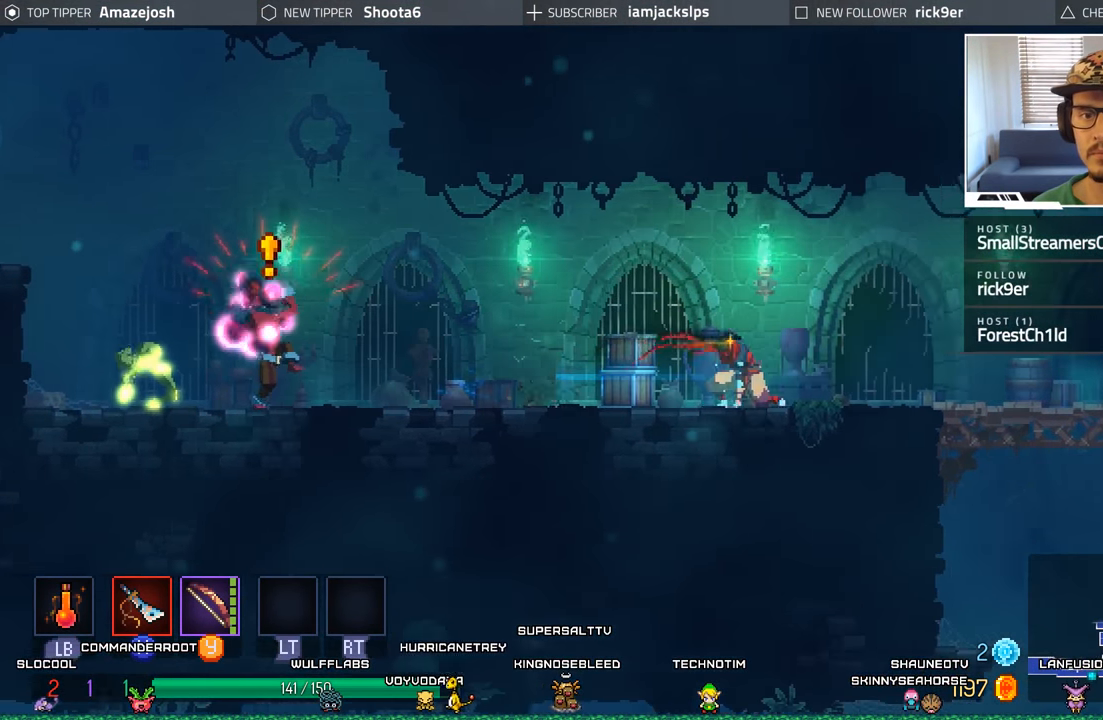
{"buttons": ["DPAD_RIGHT"], "left_stick": "center", "right_stick": "center", "events": [[117, "B", "up"], [217, "B", "down"], [467, "B", "up"]]}
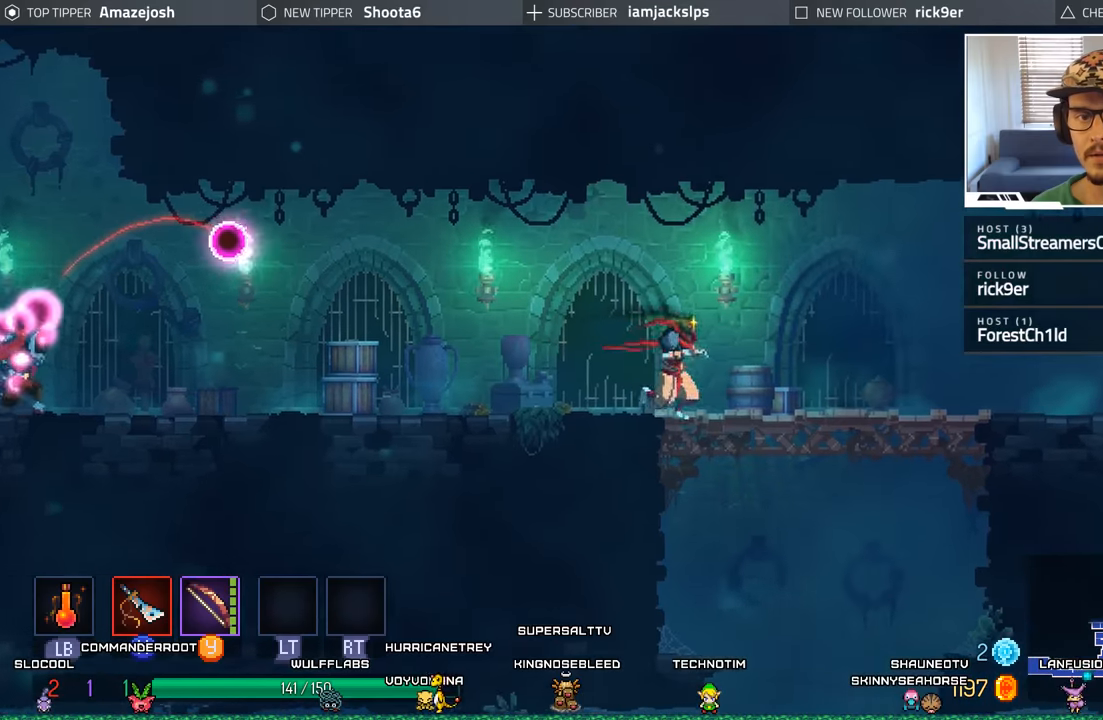
{"buttons": ["Y"], "left_stick": "center", "right_stick": "center", "events": [[34, "DPAD_RIGHT", "up"], [50, "DPAD_LEFT", "down"], [134, "Y", "down"], [200, "DPAD_LEFT", "up"], [234, "Y", "up"], [334, "Y", "down"], [400, "Y", "up"], [484, "Y", "down"]]}
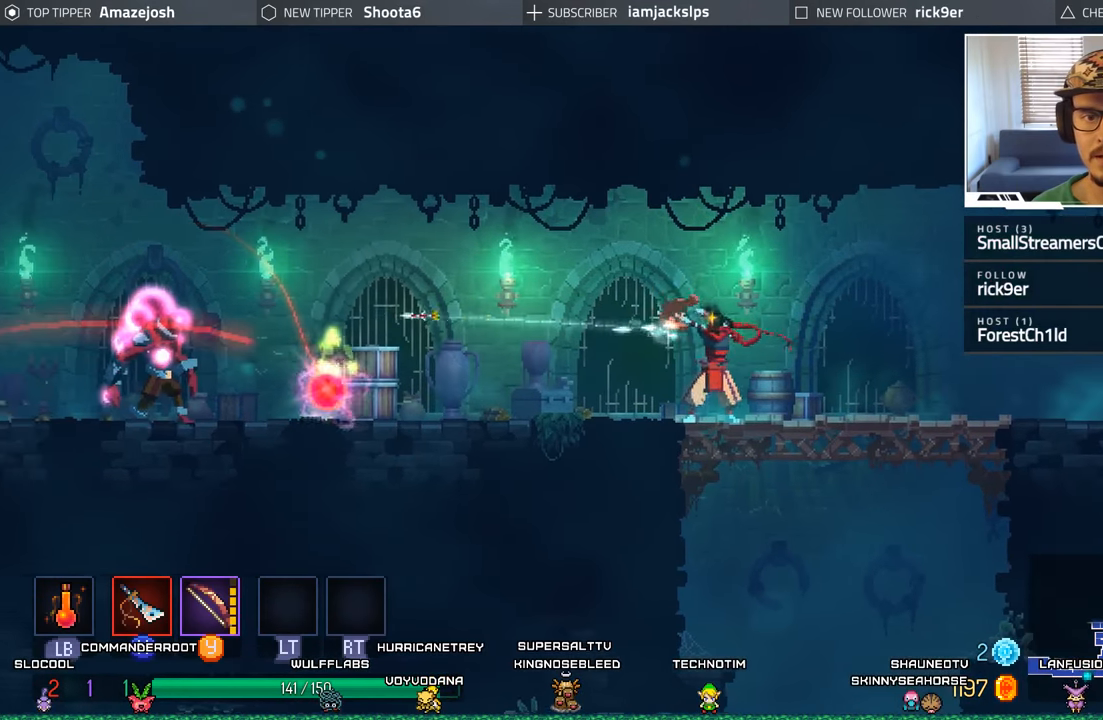
{"buttons": ["Y"], "left_stick": "center", "right_stick": "center", "events": [[84, "Y", "up"], [150, "Y", "down"], [234, "Y", "up"], [317, "Y", "down"], [400, "Y", "up"], [484, "Y", "down"]]}
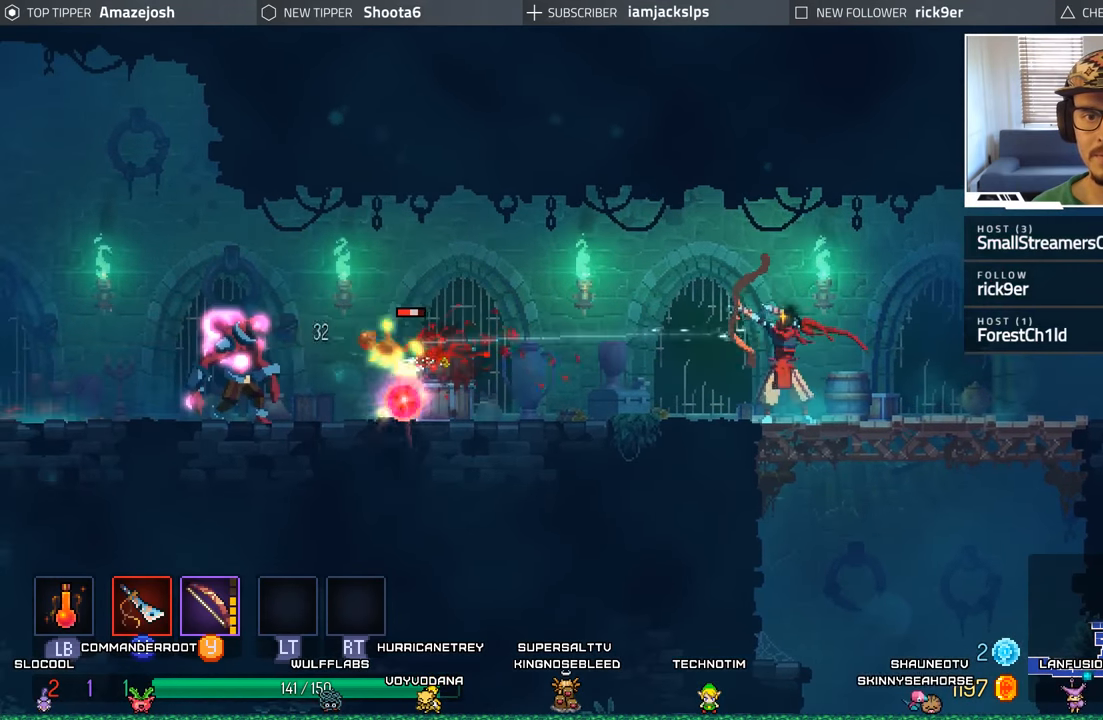
{"buttons": ["Y"], "left_stick": "center", "right_stick": "center", "events": [[67, "Y", "up"], [167, "Y", "down"], [250, "Y", "up"], [317, "Y", "down"], [417, "Y", "up"], [484, "Y", "down"]]}
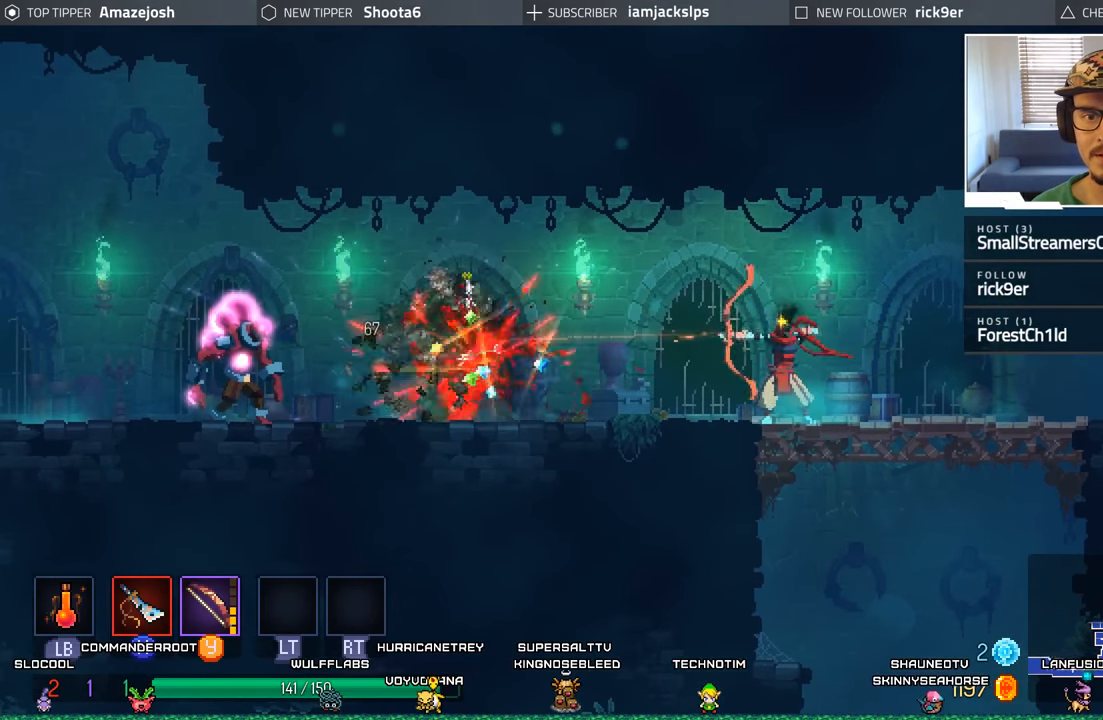
{"buttons": [], "left_stick": "center", "right_stick": "center", "events": [[100, "Y", "up"], [167, "Y", "down"], [267, "Y", "up"], [334, "Y", "down"], [434, "Y", "up"]]}
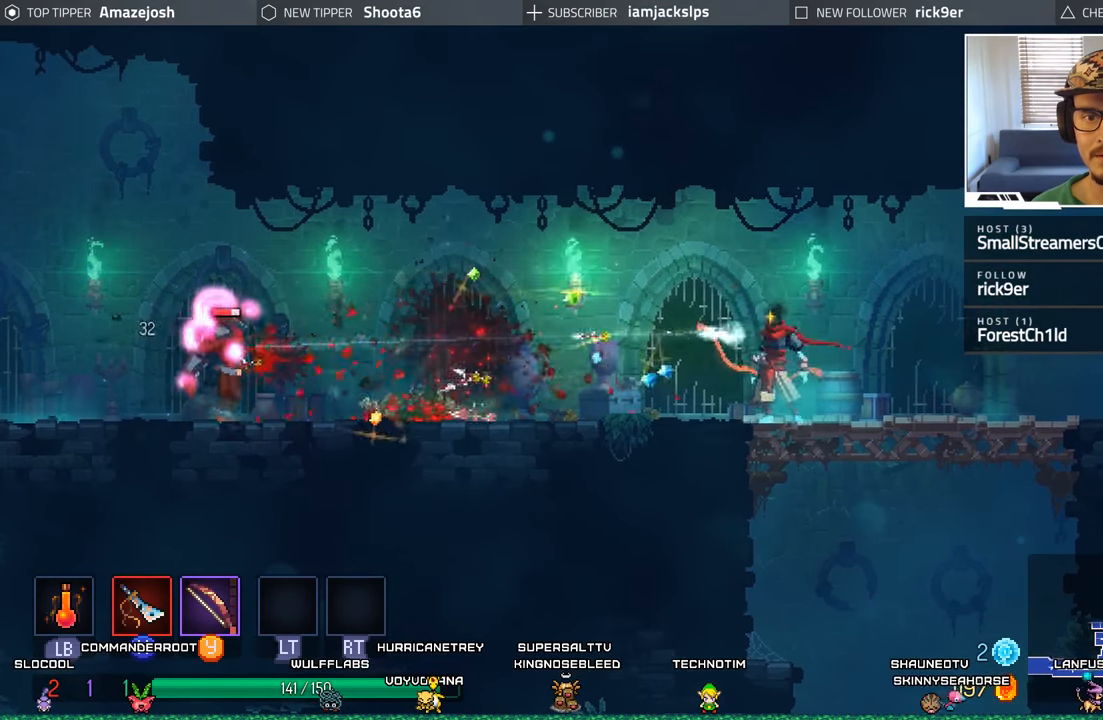
{"buttons": [], "left_stick": "center", "right_stick": "center", "events": [[17, "Y", "down"], [100, "Y", "up"], [184, "Y", "down"], [267, "Y", "up"], [350, "Y", "down"], [434, "Y", "up"]]}
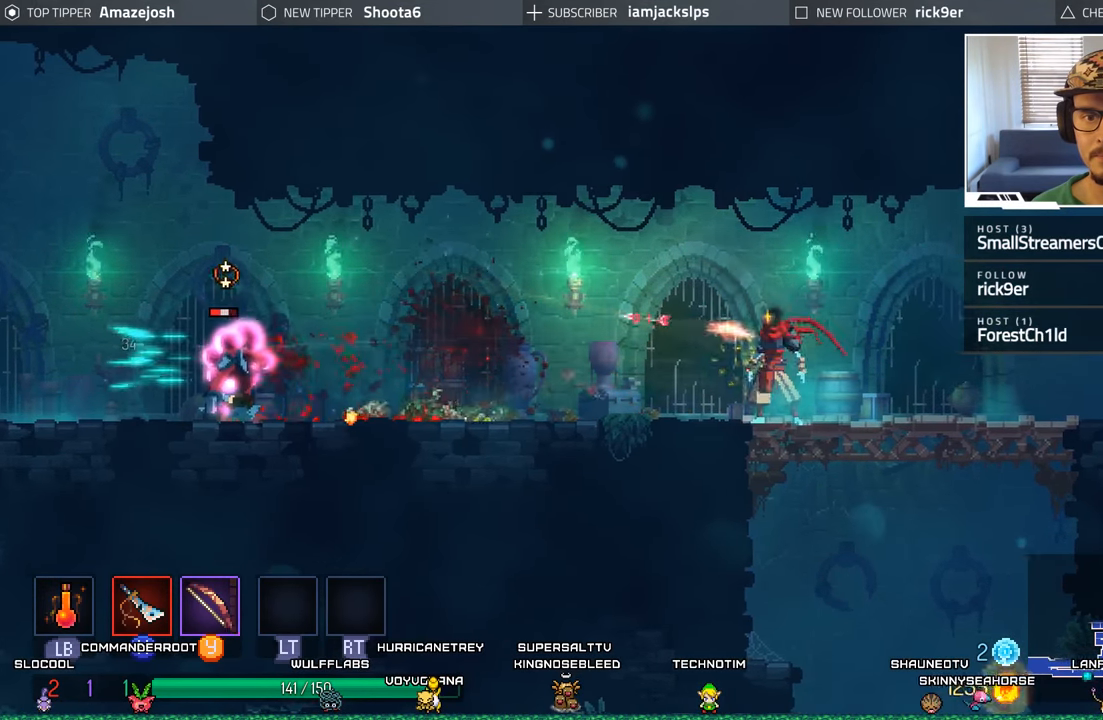
{"buttons": [], "left_stick": "center", "right_stick": "center", "events": [[17, "Y", "down"], [100, "Y", "up"], [184, "Y", "down"], [284, "Y", "up"], [350, "Y", "down"], [450, "Y", "up"]]}
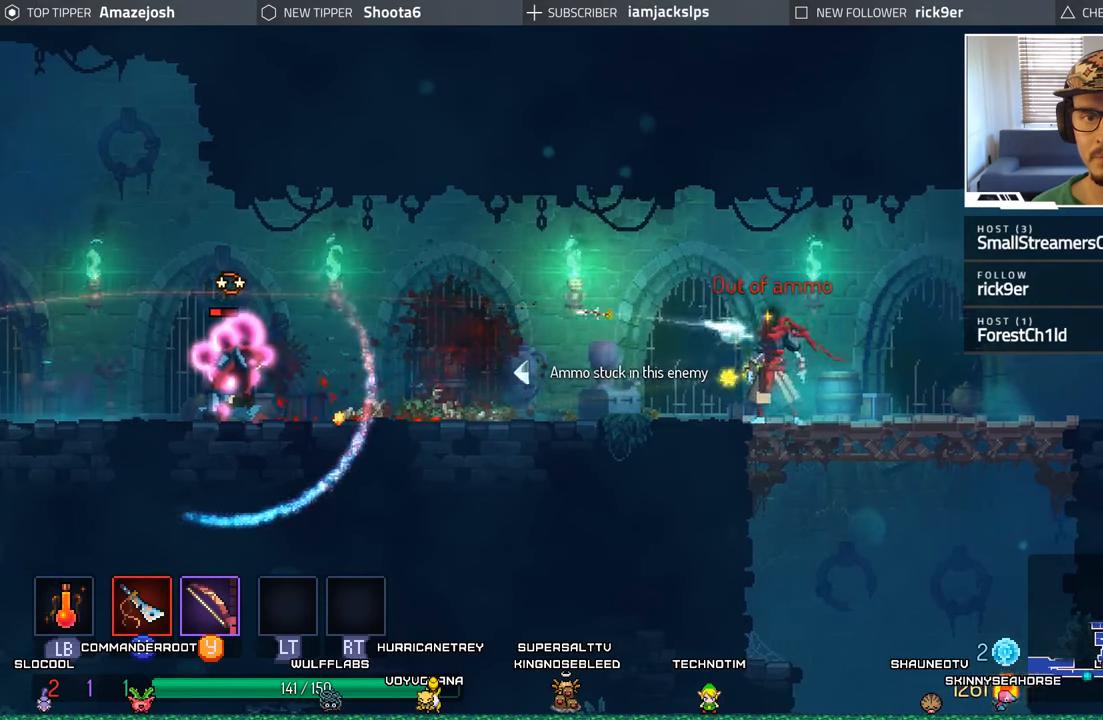
{"buttons": ["B", "DPAD_RIGHT"], "left_stick": "center", "right_stick": "center", "events": [[50, "Y", "down"], [134, "Y", "up"], [200, "Y", "down"], [300, "Y", "up"], [400, "DPAD_RIGHT", "down"], [484, "B", "down"]]}
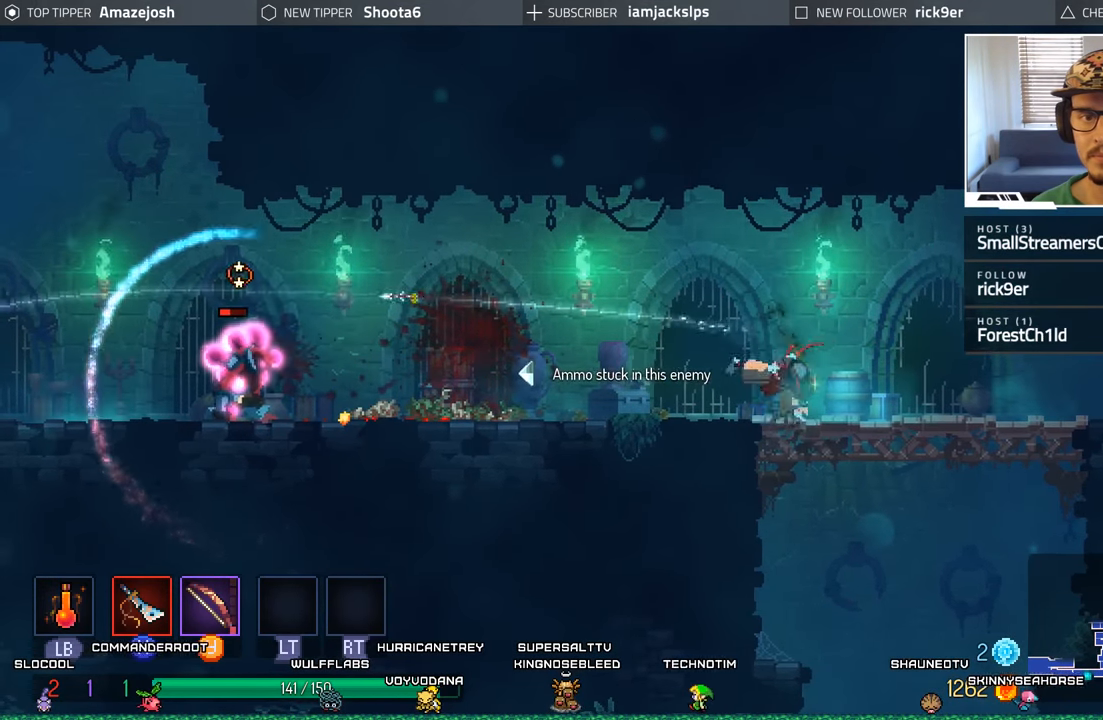
{"buttons": ["DPAD_RIGHT"], "left_stick": "center", "right_stick": "center", "events": [[134, "B", "up"]]}
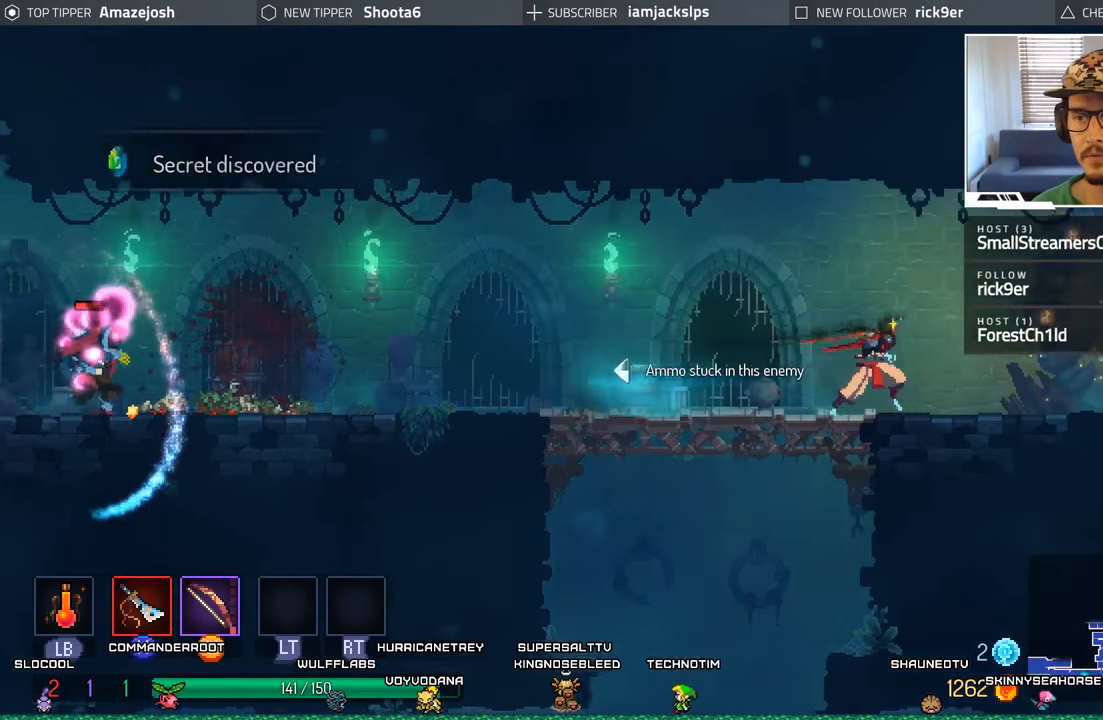
{"buttons": [], "left_stick": "center", "right_stick": "center", "events": [[167, "DPAD_RIGHT", "up"], [200, "DPAD_LEFT", "down"], [217, "Y", "down"], [317, "Y", "up"], [350, "DPAD_LEFT", "up"], [400, "Y", "down"], [484, "Y", "up"]]}
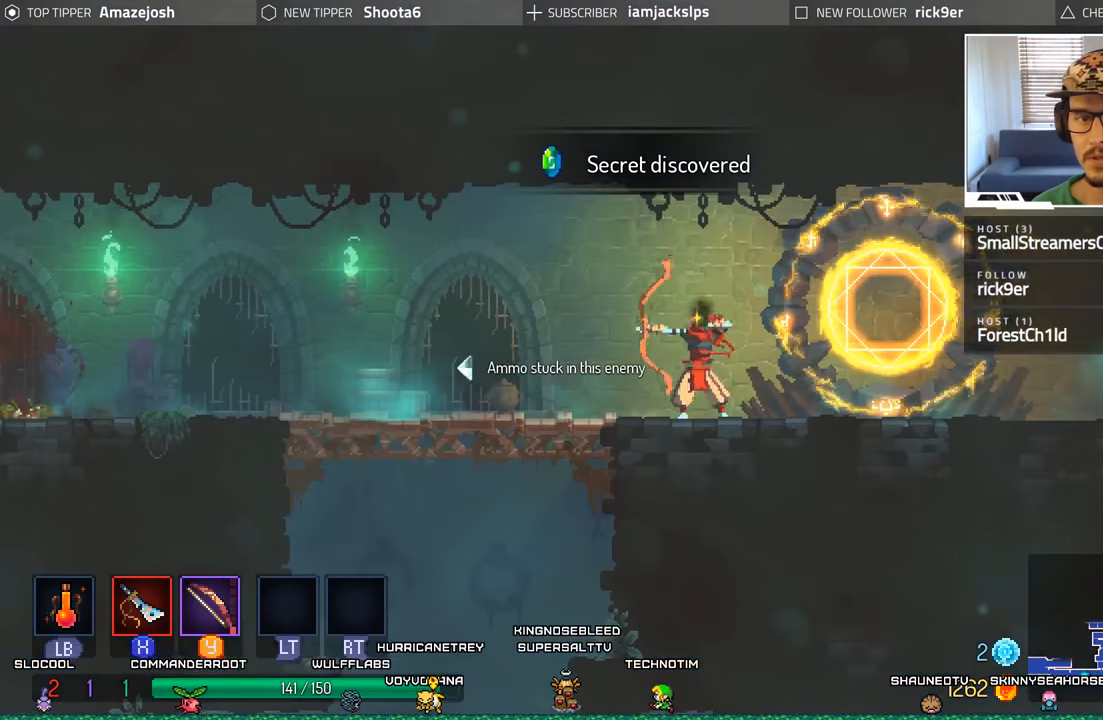
{"buttons": ["Y"], "left_stick": "center", "right_stick": "center", "events": [[84, "Y", "down"], [167, "Y", "up"], [267, "Y", "down"], [367, "Y", "up"], [466, "Y", "down"]]}
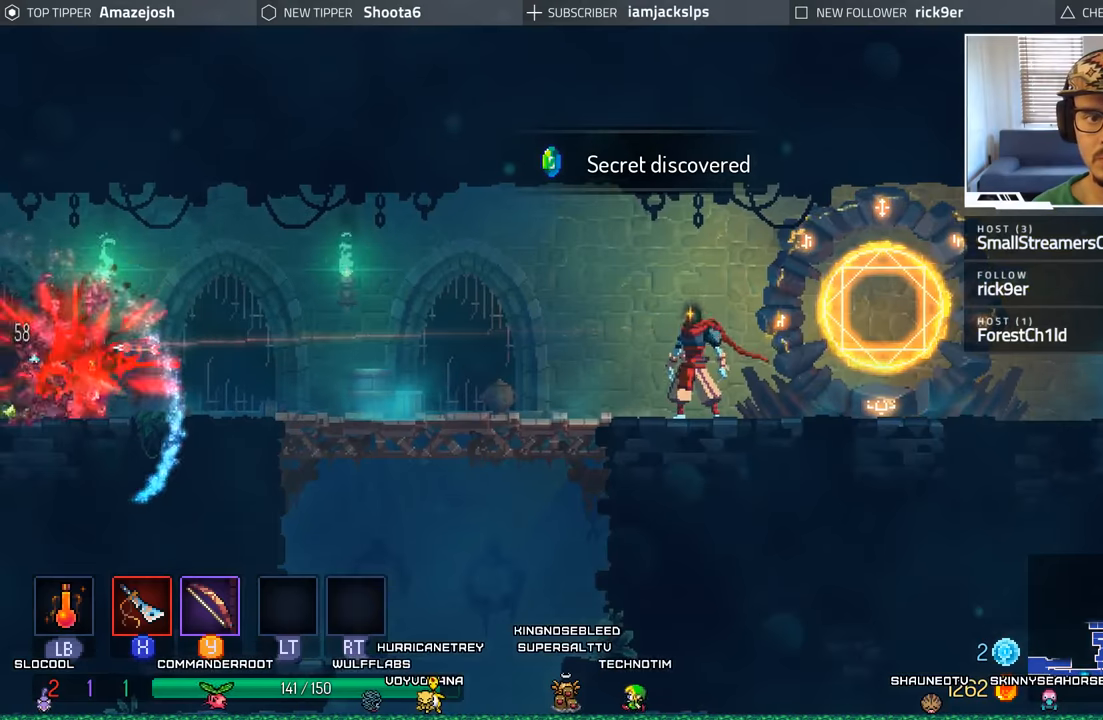
{"buttons": [], "left_stick": "center", "right_stick": "center", "events": [[50, "Y", "up"], [150, "Y", "down"], [216, "Y", "up"], [316, "Y", "down"], [400, "Y", "up"]]}
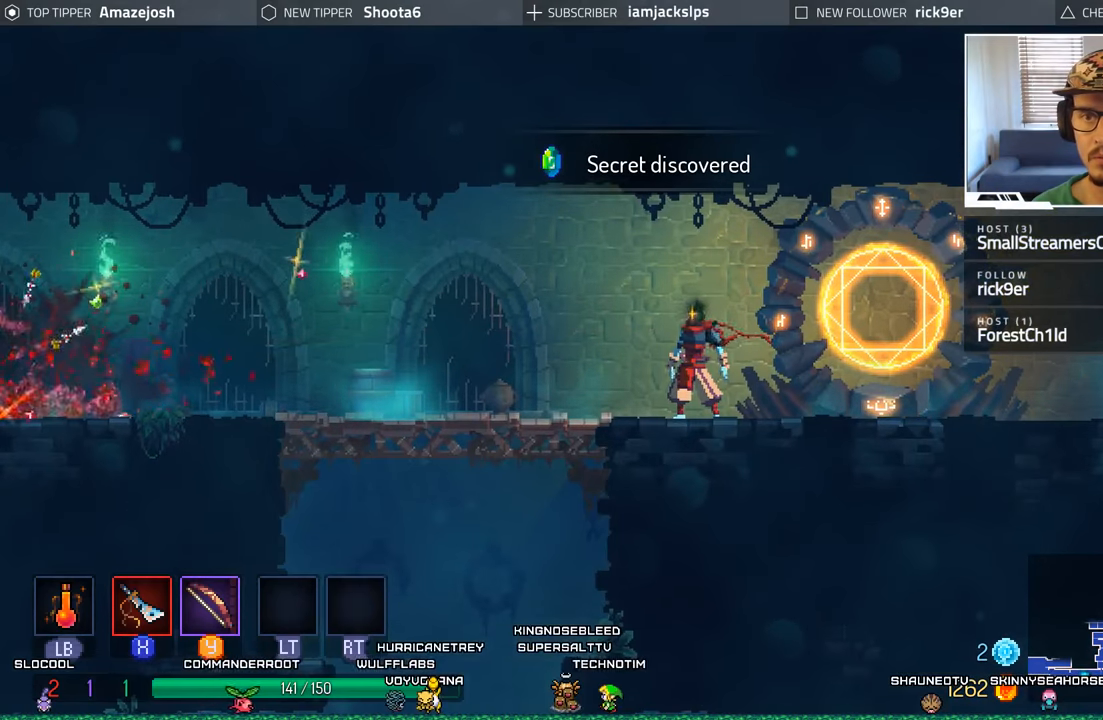
{"buttons": ["DPAD_RIGHT"], "left_stick": "center", "right_stick": "center", "events": [[216, "DPAD_RIGHT", "down"], [366, "B", "down"], [500, "B", "up"]]}
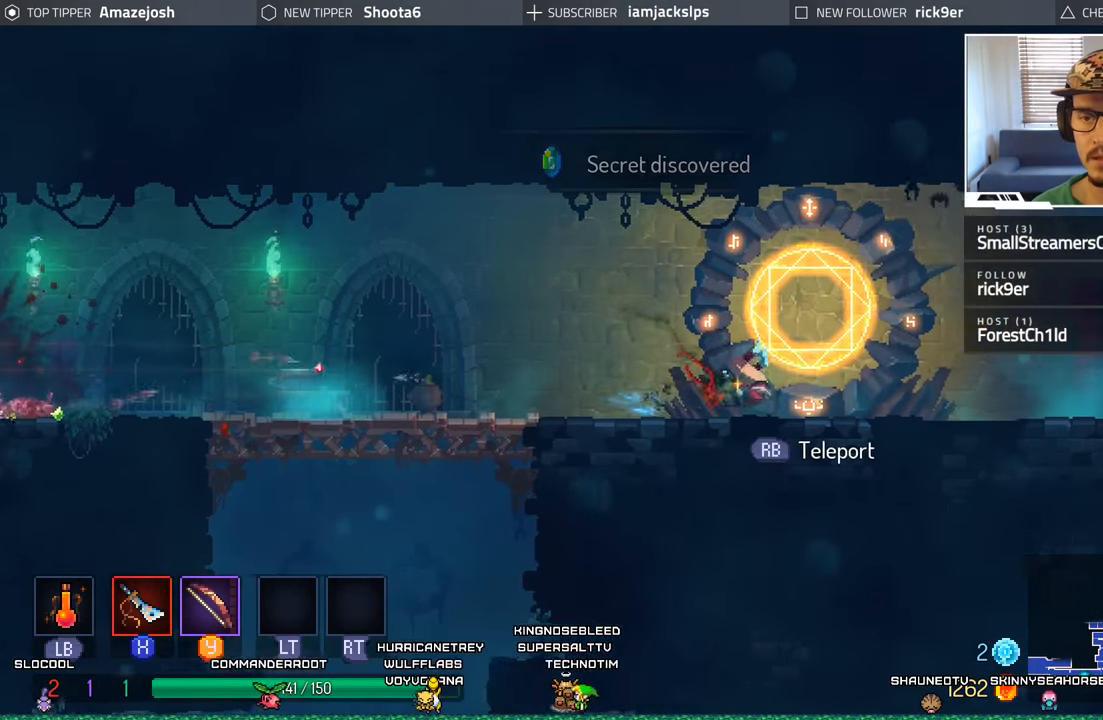
{"buttons": ["DPAD_LEFT"], "left_stick": "center", "right_stick": "center", "events": [[233, "DPAD_RIGHT", "up"], [500, "DPAD_LEFT", "down"]]}
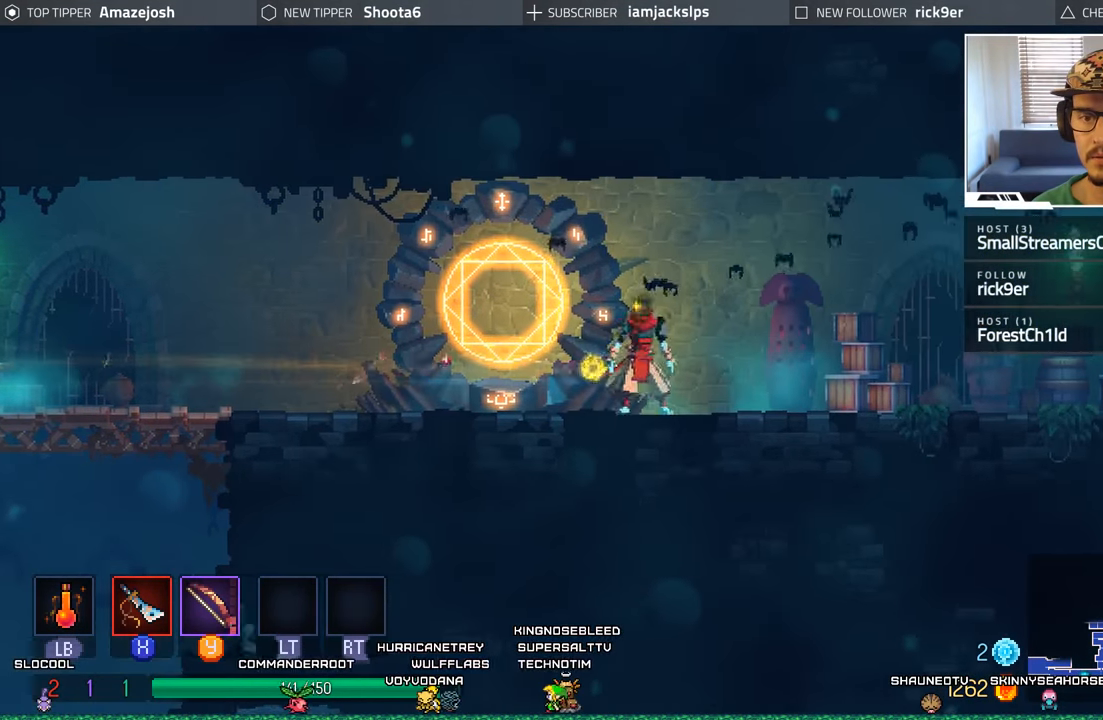
{"buttons": ["DPAD_LEFT"], "left_stick": "center", "right_stick": "center", "events": [[350, "B", "down"], [500, "B", "up"]]}
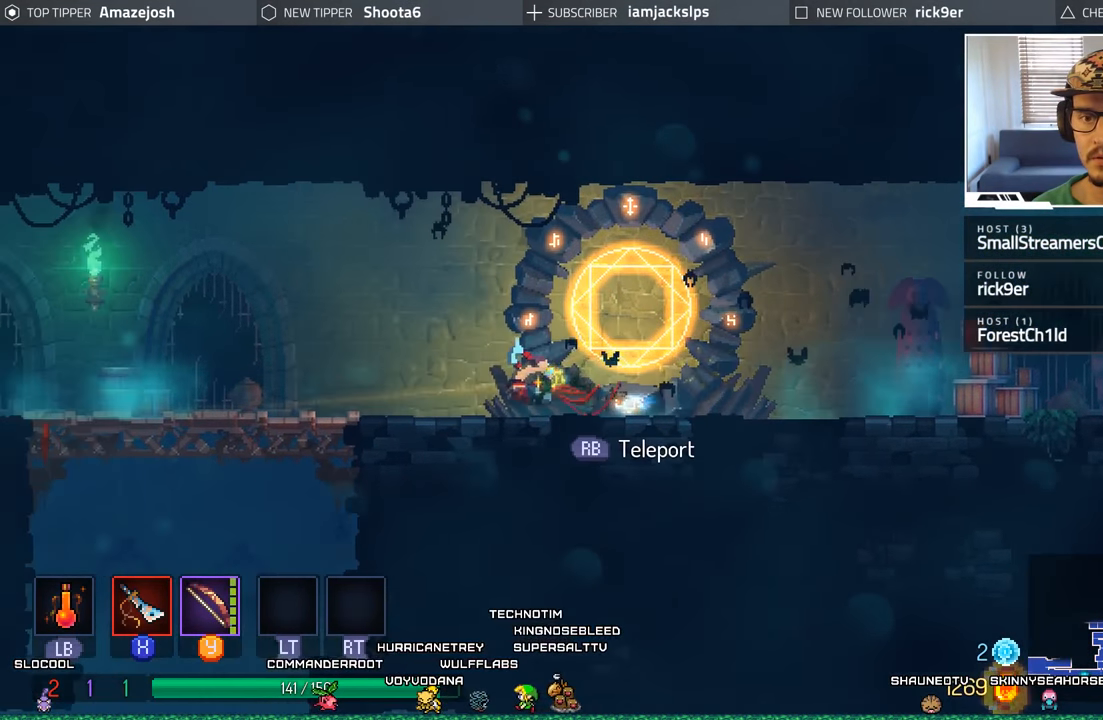
{"buttons": ["DPAD_LEFT"], "left_stick": "center", "right_stick": "center", "events": [[116, "B", "down"], [233, "B", "up"], [266, "B", "down"], [450, "B", "up"]]}
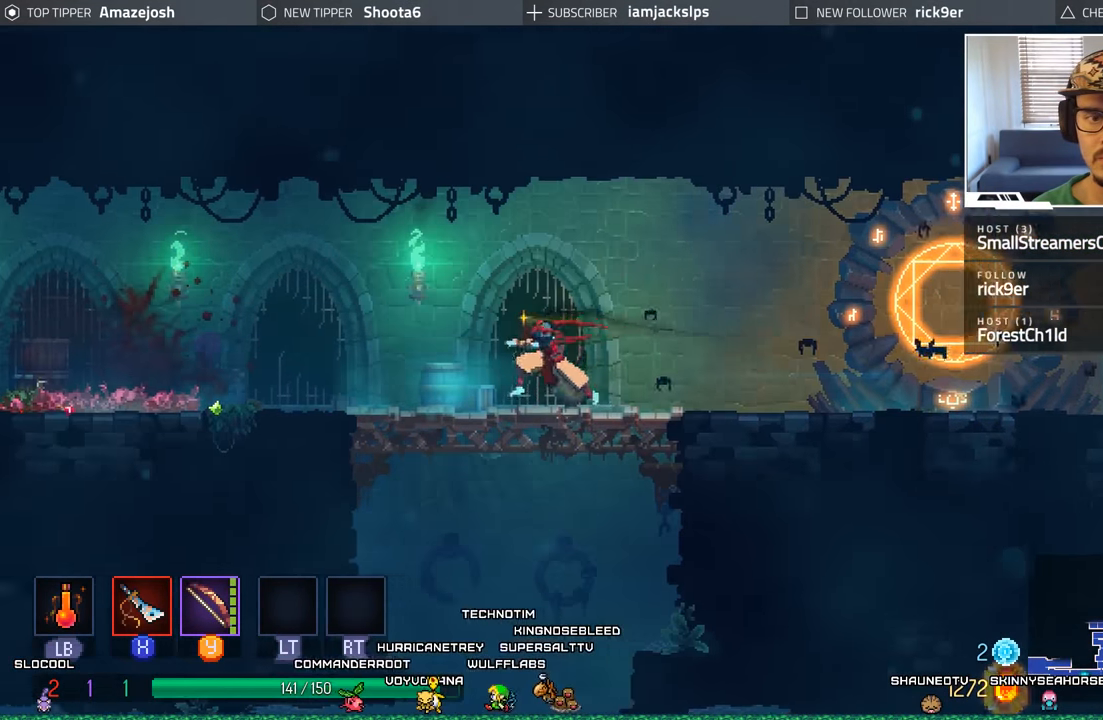
{"buttons": ["DPAD_LEFT"], "left_stick": "center", "right_stick": "center", "events": [[50, "B", "down"], [183, "B", "up"], [283, "B", "down"], [400, "B", "up"]]}
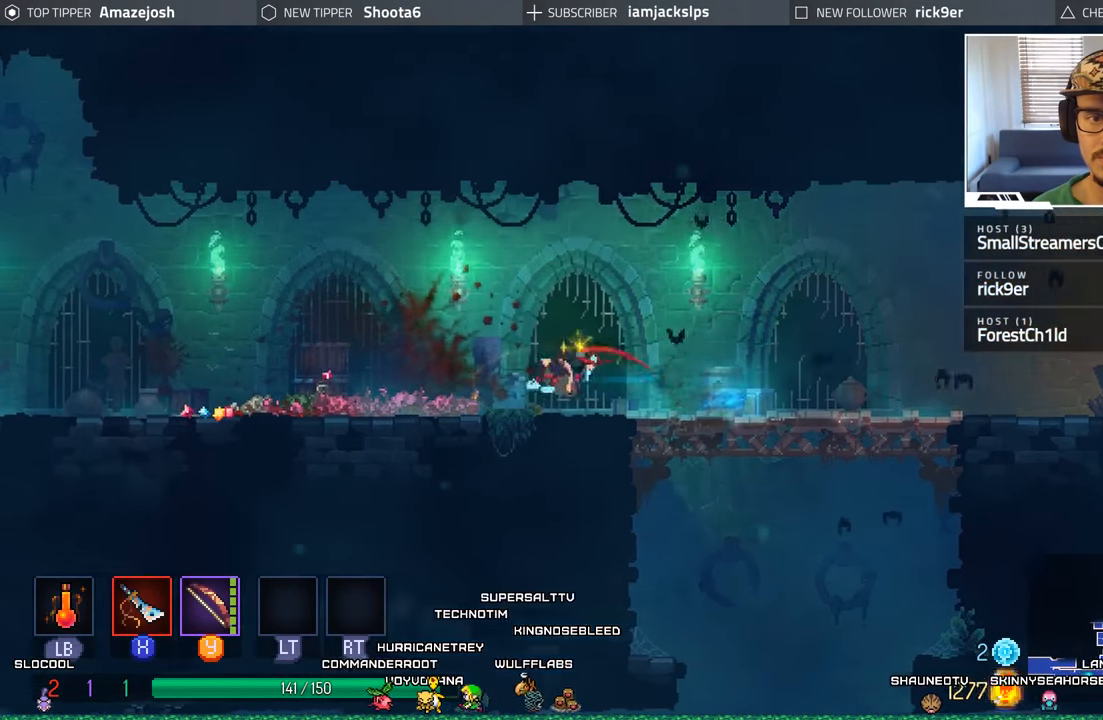
{"buttons": ["DPAD_LEFT"], "left_stick": "center", "right_stick": "center", "events": [[66, "B", "down"], [216, "B", "up"]]}
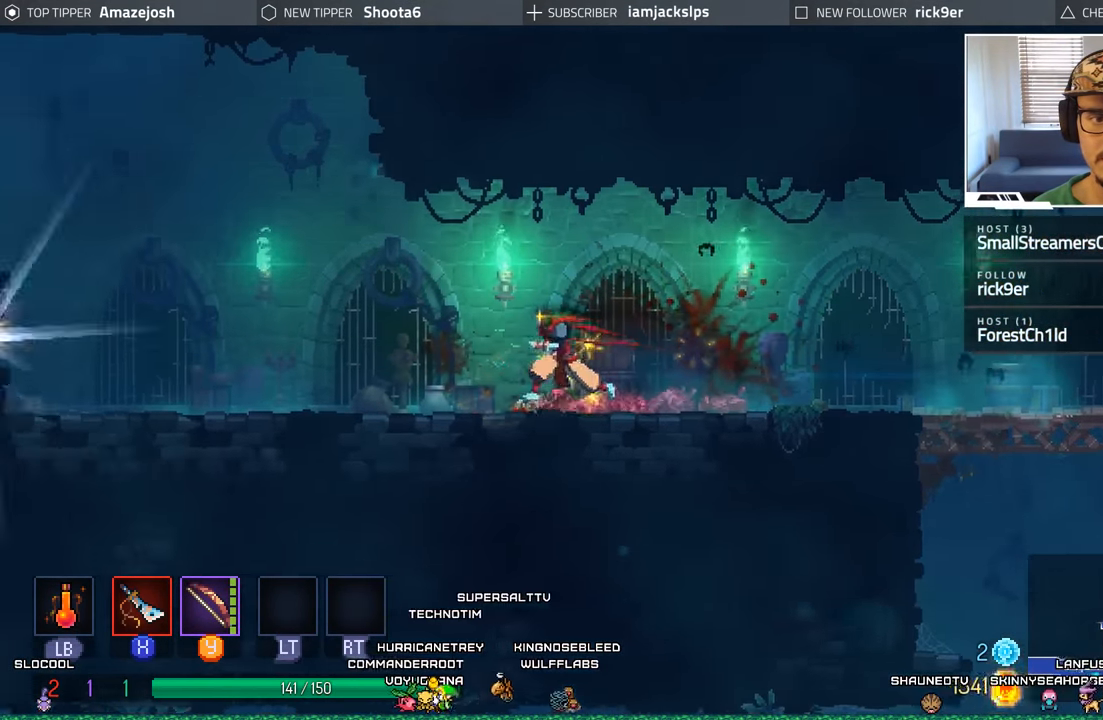
{"buttons": ["DPAD_LEFT"], "left_stick": "center", "right_stick": "center", "events": []}
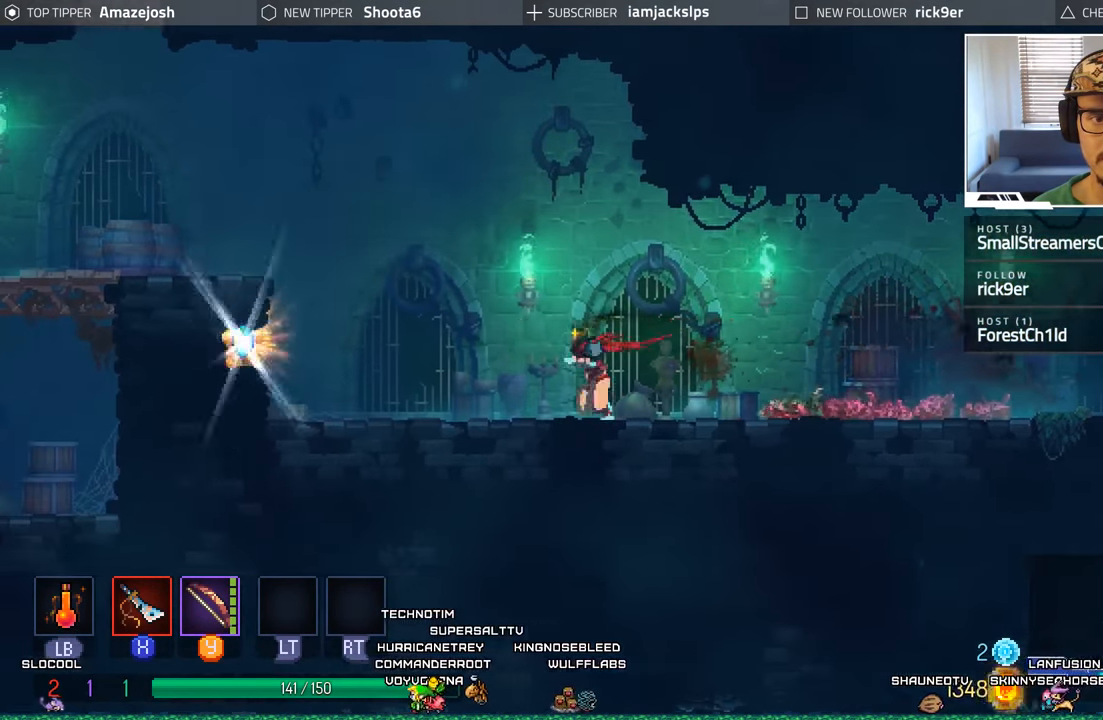
{"buttons": ["DPAD_LEFT"], "left_stick": "center", "right_stick": "center", "events": []}
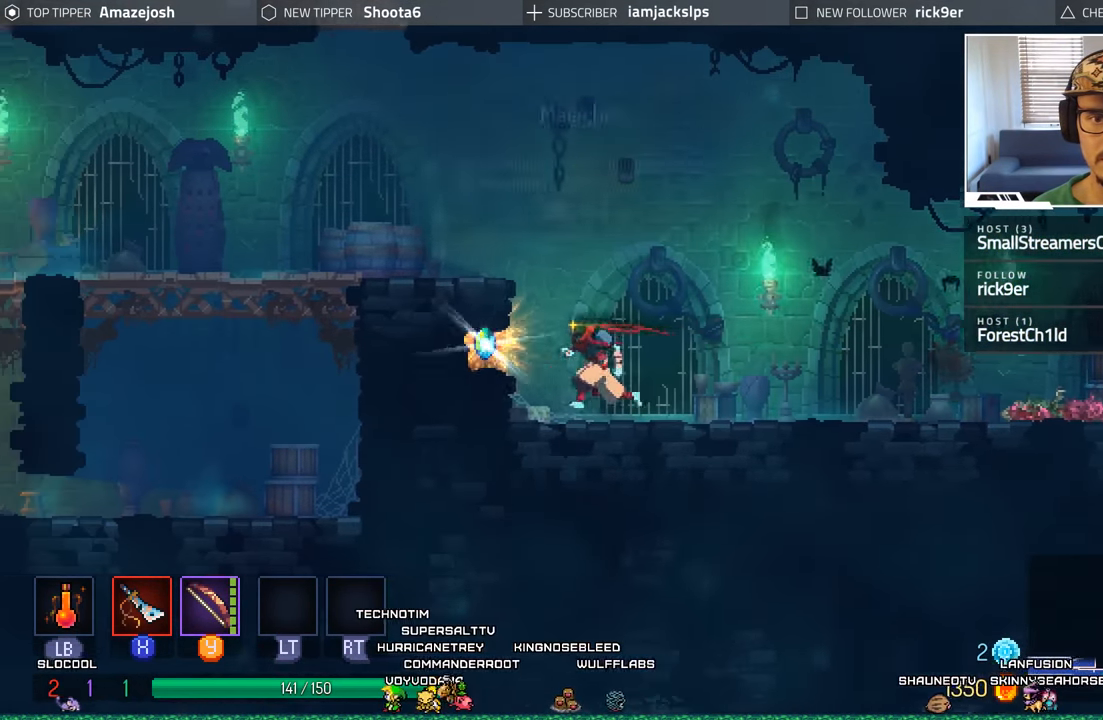
{"buttons": ["DPAD_RIGHT"], "left_stick": "center", "right_stick": "center", "events": [[150, "R1", "down"], [216, "DPAD_LEFT", "up"], [233, "R1", "up"], [366, "DPAD_RIGHT", "down"]]}
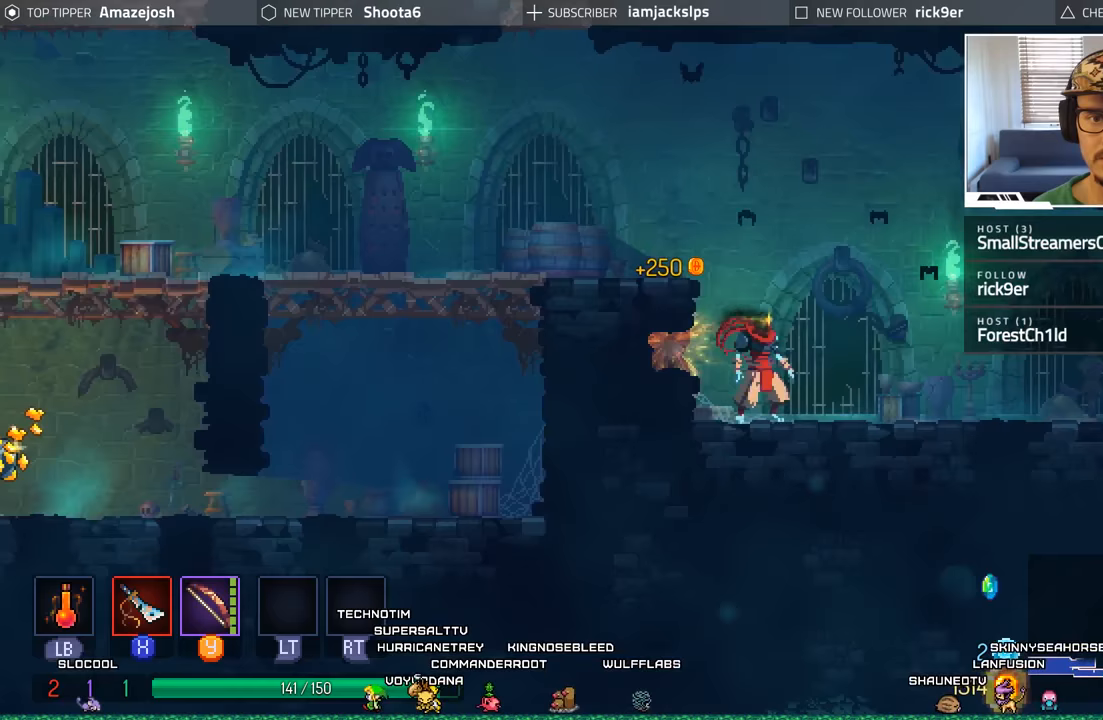
{"buttons": ["DPAD_RIGHT"], "left_stick": "center", "right_stick": "center", "events": [[100, "B", "down"], [250, "B", "up"]]}
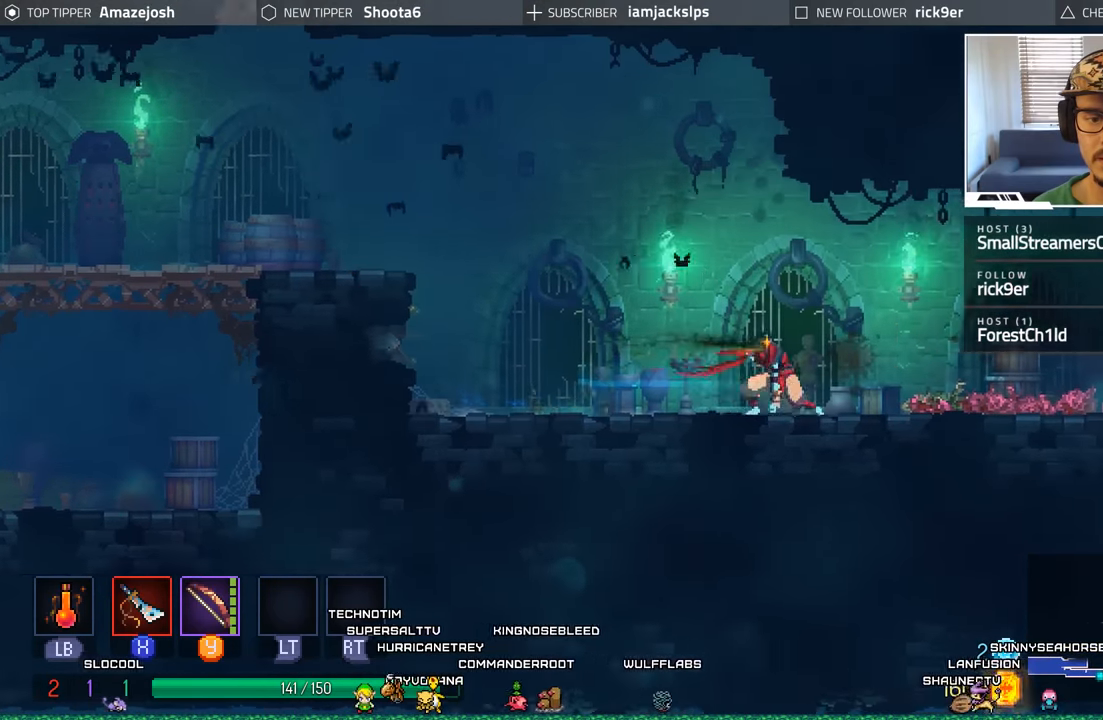
{"buttons": ["B", "DPAD_RIGHT"], "left_stick": "center", "right_stick": "center", "events": [[417, "B", "down"]]}
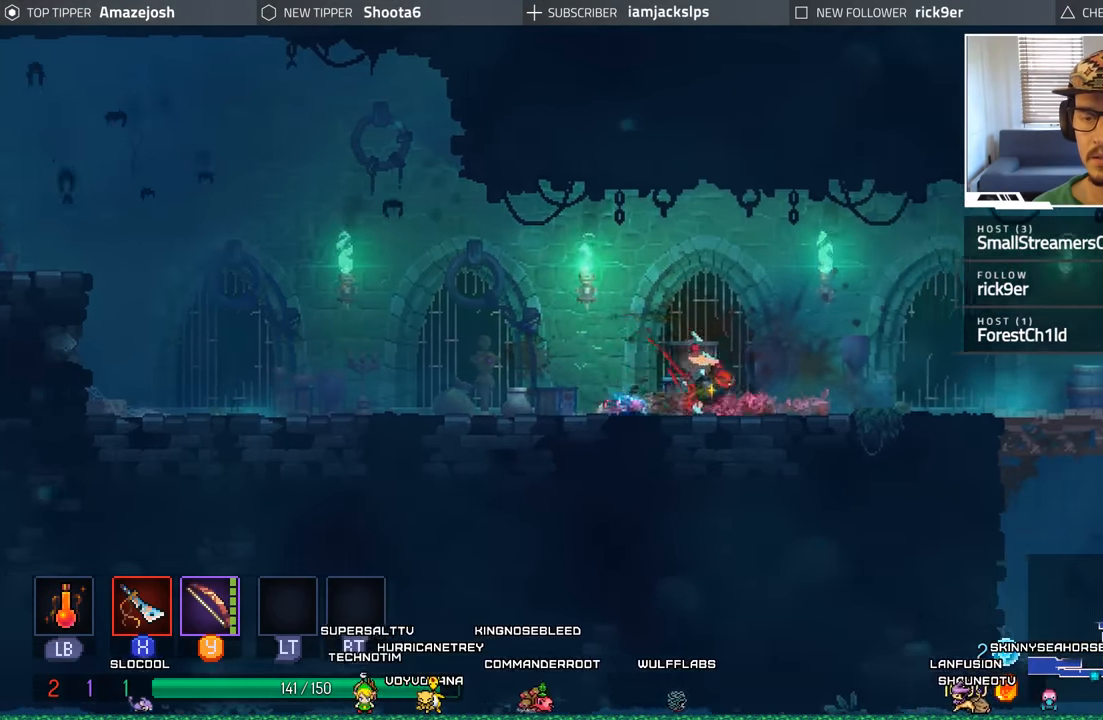
{"buttons": ["DPAD_RIGHT"], "left_stick": "center", "right_stick": "center", "events": [[50, "B", "up"]]}